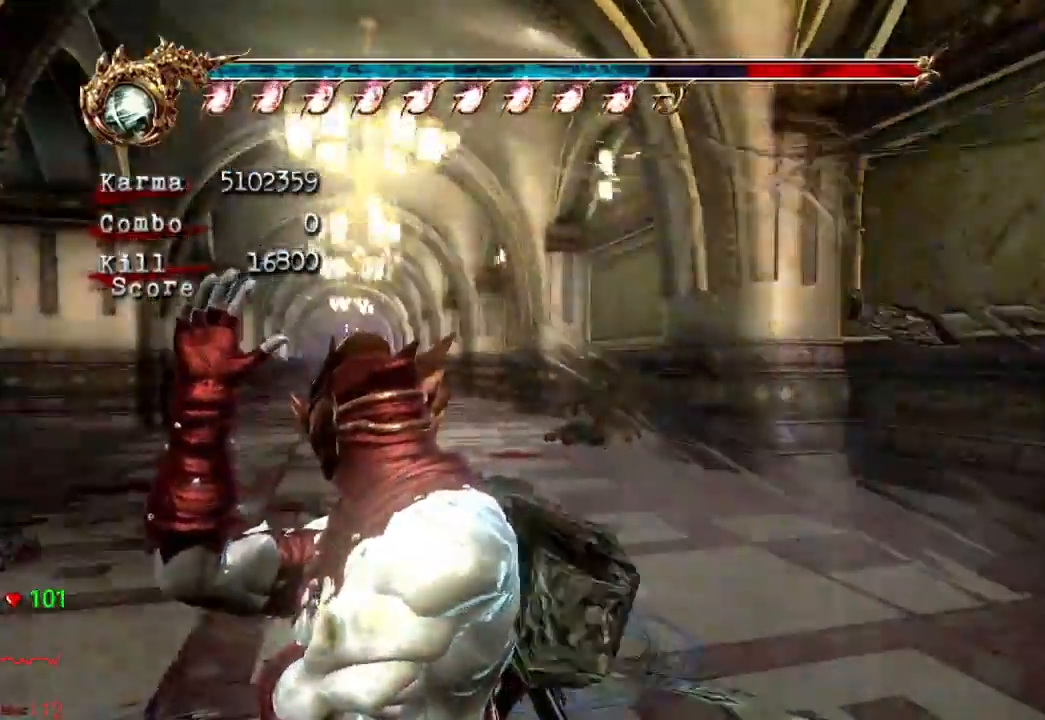
Gameplay with a controller (Xbox layout); each line is a JSON object with the inputs held at the frame after it (dt_ms = milliseconds from this image to that frame). "events" lists button and stick changes between this image and that frame as [ms after this image, input, new state], when the widget could be followed in between. Not read: L3 R3.
{"dt_ms": 500, "buttons": [], "left_stick": "center", "right_stick": "center", "events": [[117, "A", "down"], [167, "A", "up"], [283, "left_stick", "center"]]}
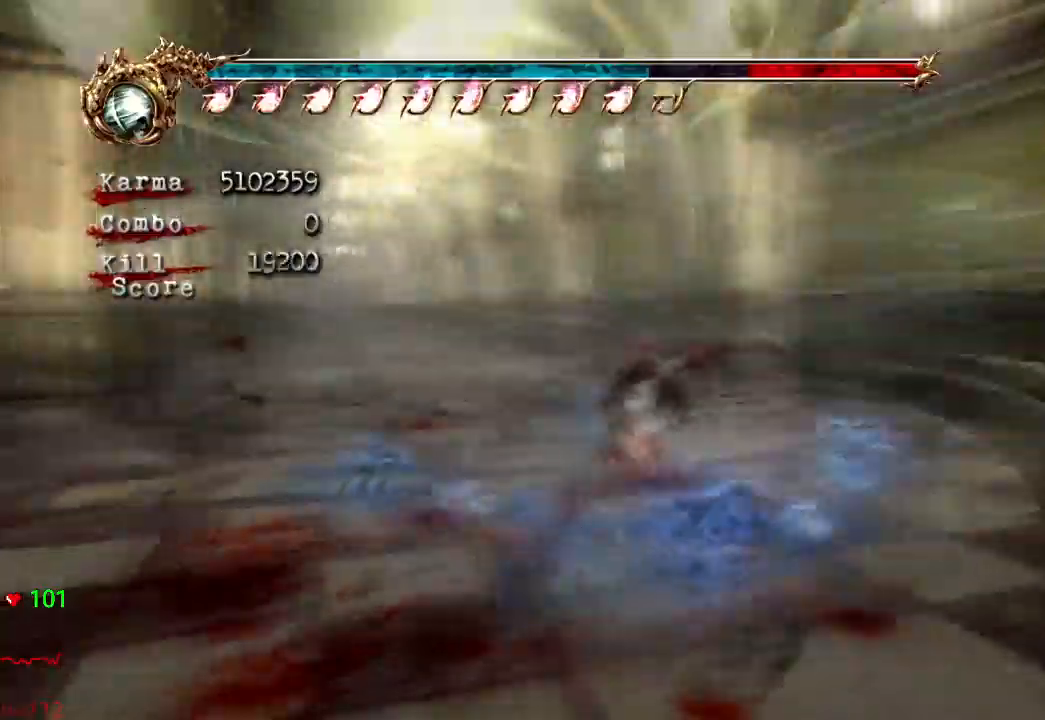
{"dt_ms": 500, "buttons": ["A"], "left_stick": "up-left", "right_stick": "center", "events": [[50, "left_stick", "up-left"], [267, "A", "down"], [350, "A", "up"], [400, "A", "down"]]}
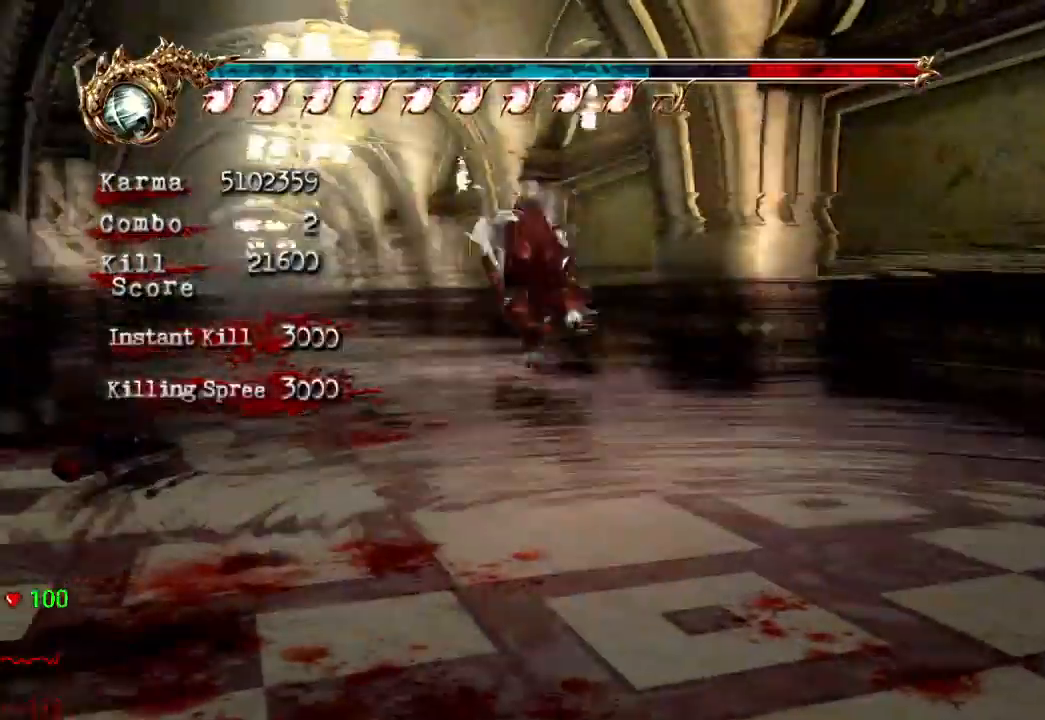
{"dt_ms": 1000, "buttons": [], "left_stick": "up-left", "right_stick": "center"}
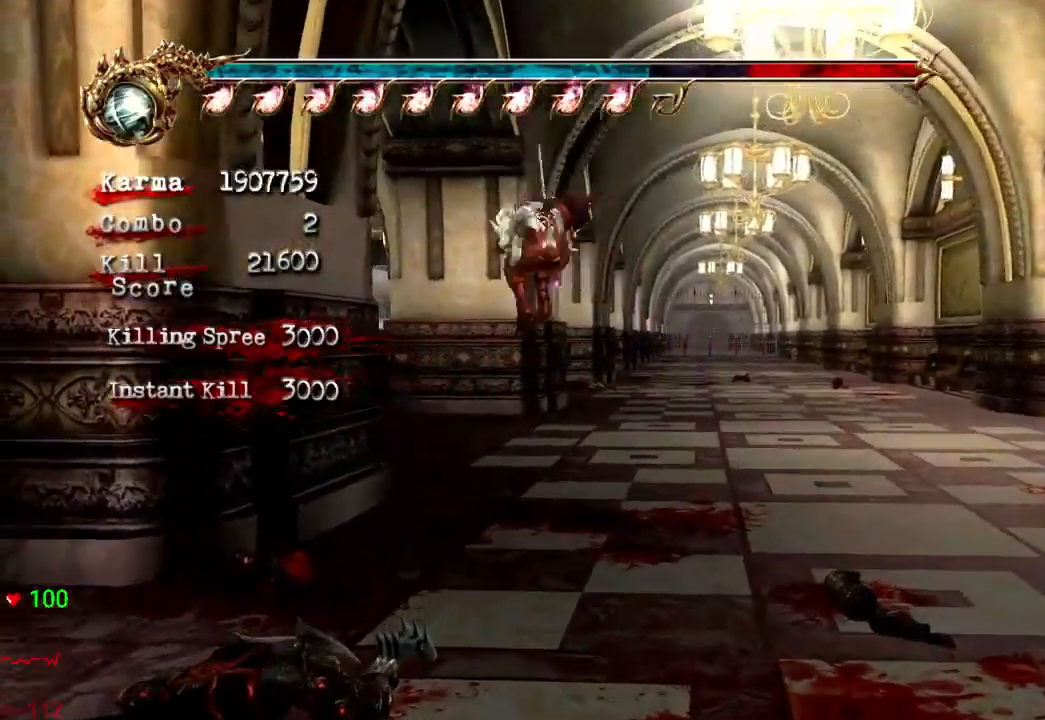
{"dt_ms": 500, "buttons": ["L2", "R2"], "left_stick": "up", "right_stick": "center", "events": [[183, "L2", "down"], [367, "A", "down"], [367, "R2", "down"], [367, "left_stick", "up"], [483, "A", "up"]]}
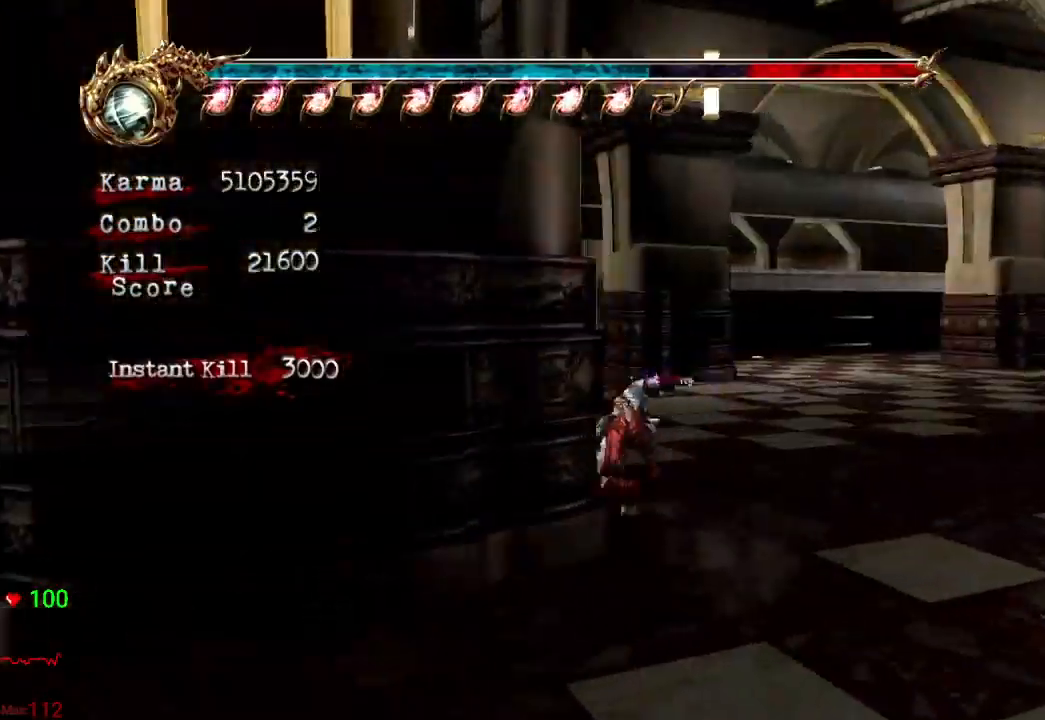
{"dt_ms": 500, "buttons": [], "left_stick": "up", "right_stick": "center", "events": [[17, "L2", "up"], [17, "R2", "up"], [67, "left_stick", "up-left"], [217, "left_stick", "up"]]}
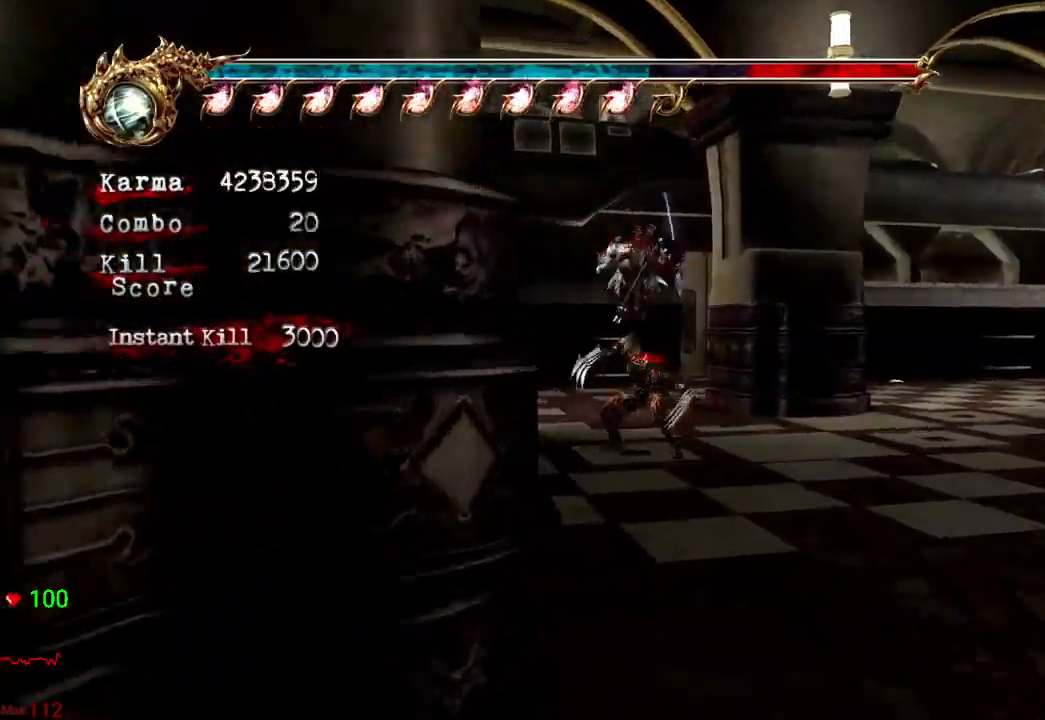
{"dt_ms": 500, "buttons": [], "left_stick": "center", "right_stick": "center", "events": [[67, "L2", "down"], [283, "left_stick", "center"], [417, "L2", "up"]]}
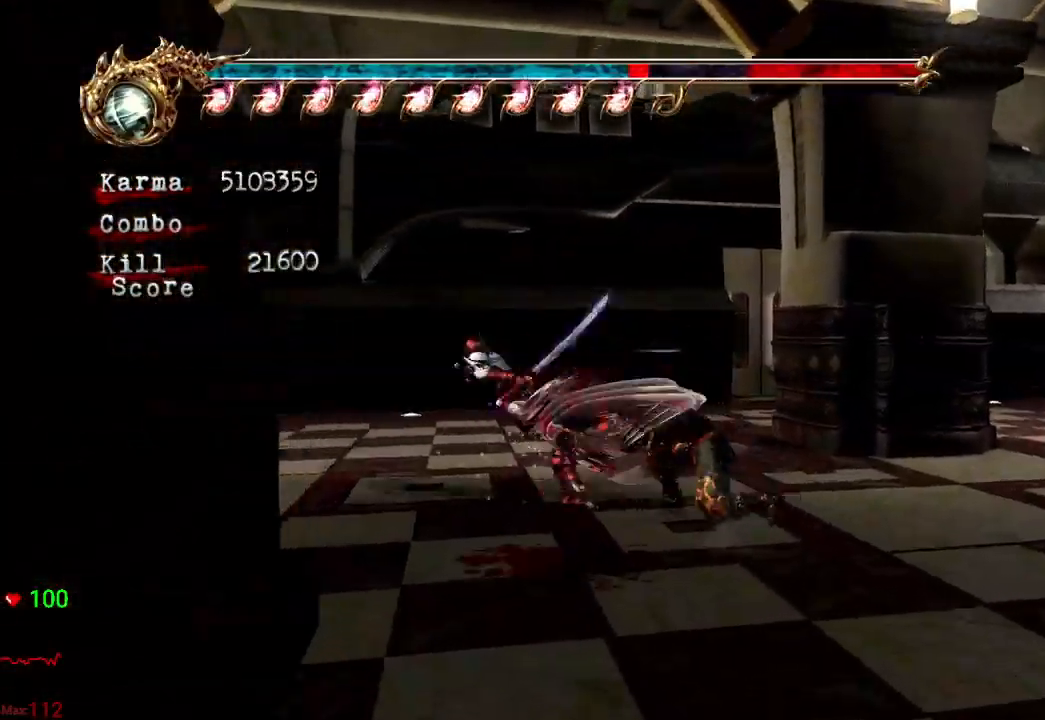
{"dt_ms": 500, "buttons": ["L2"], "left_stick": "down-right", "right_stick": "center", "events": [[50, "X", "down"], [217, "X", "up"], [350, "L2", "down"], [417, "left_stick", "down-right"]]}
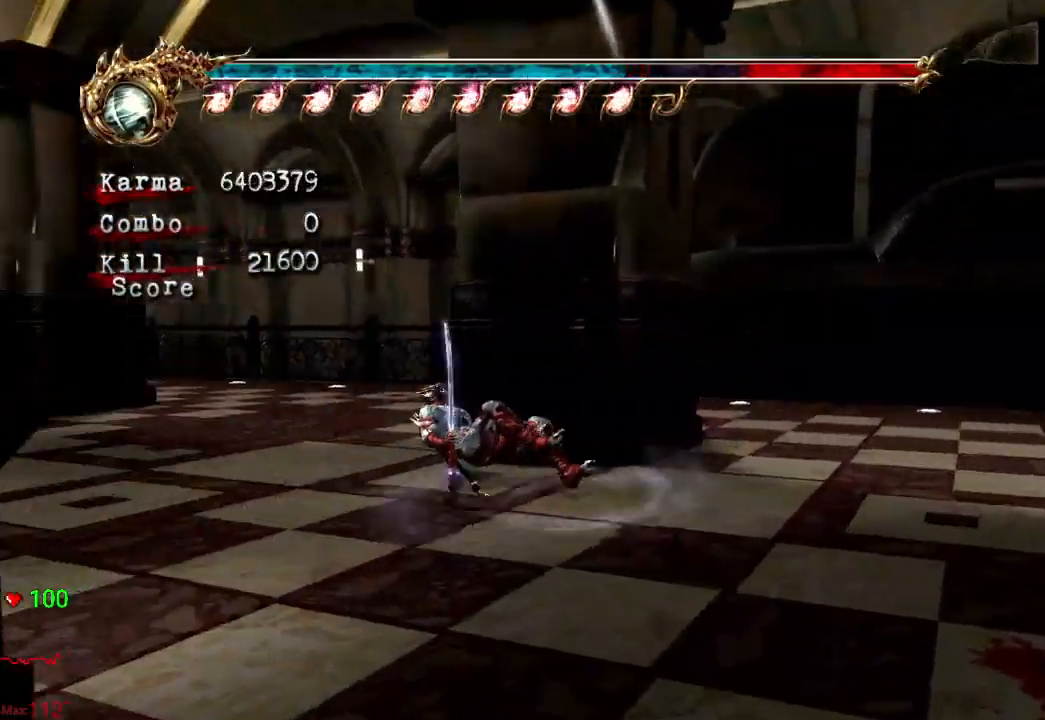
{"dt_ms": 500, "buttons": [], "left_stick": "center", "right_stick": "center"}
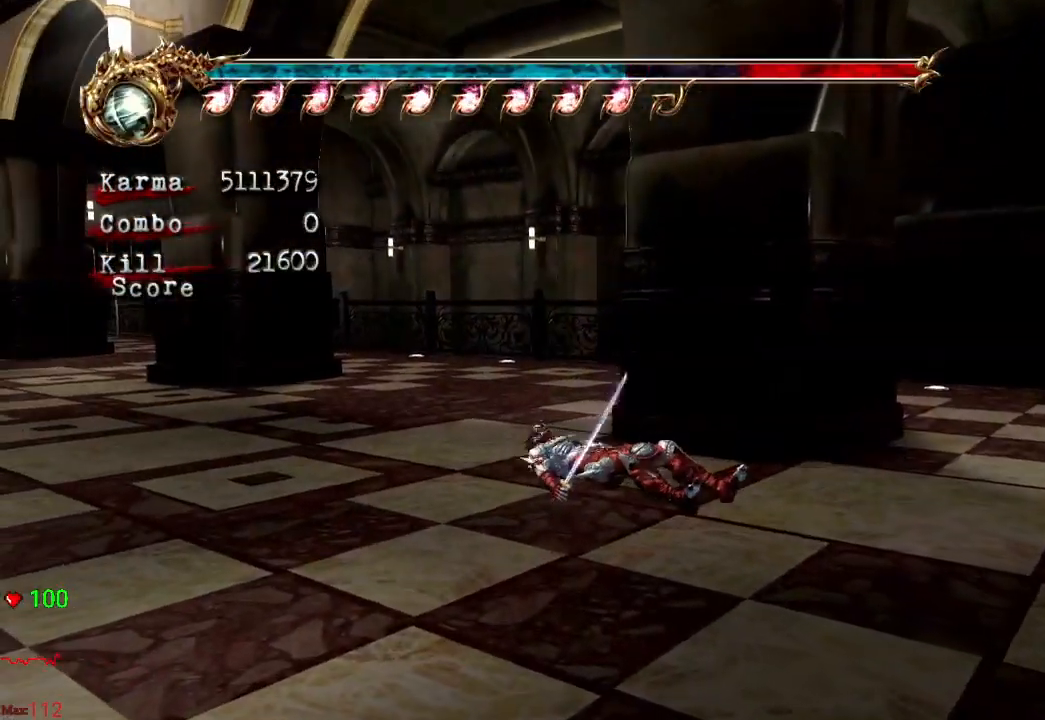
{"dt_ms": 500, "buttons": ["A", "X"], "left_stick": "down-right", "right_stick": "center", "events": [[417, "left_stick", "right"], [467, "A", "down"], [467, "X", "down"], [467, "left_stick", "down-right"]]}
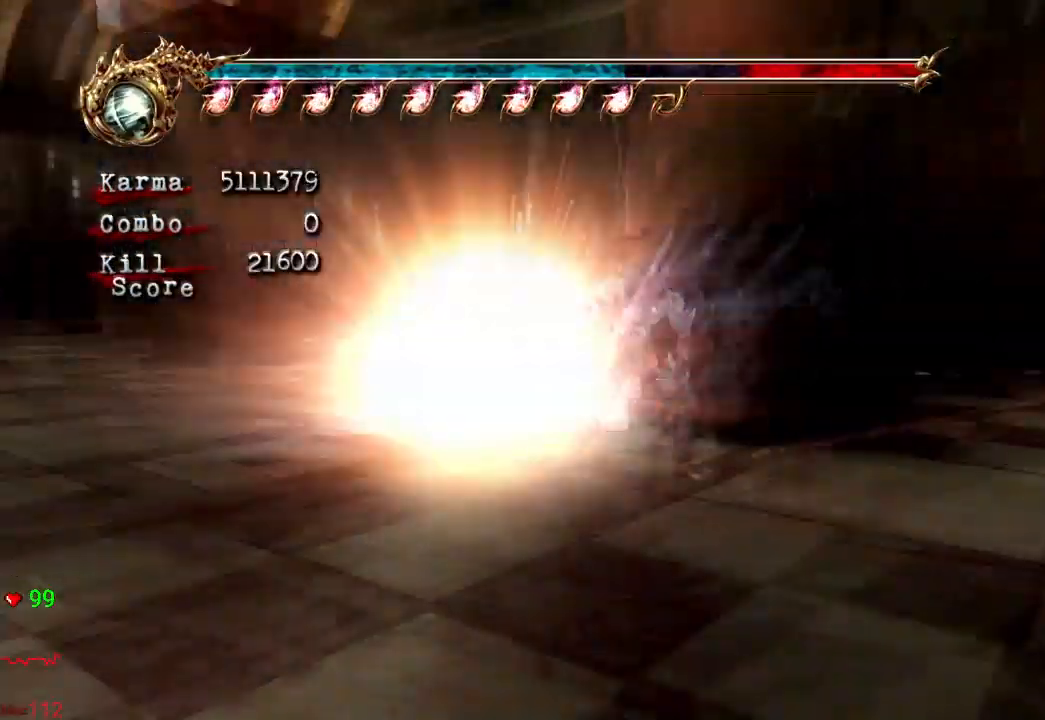
{"dt_ms": 500, "buttons": [], "left_stick": "center", "right_stick": "center", "events": [[133, "A", "up"], [133, "X", "up"], [267, "left_stick", "center"], [300, "B", "down"], [433, "B", "up"]]}
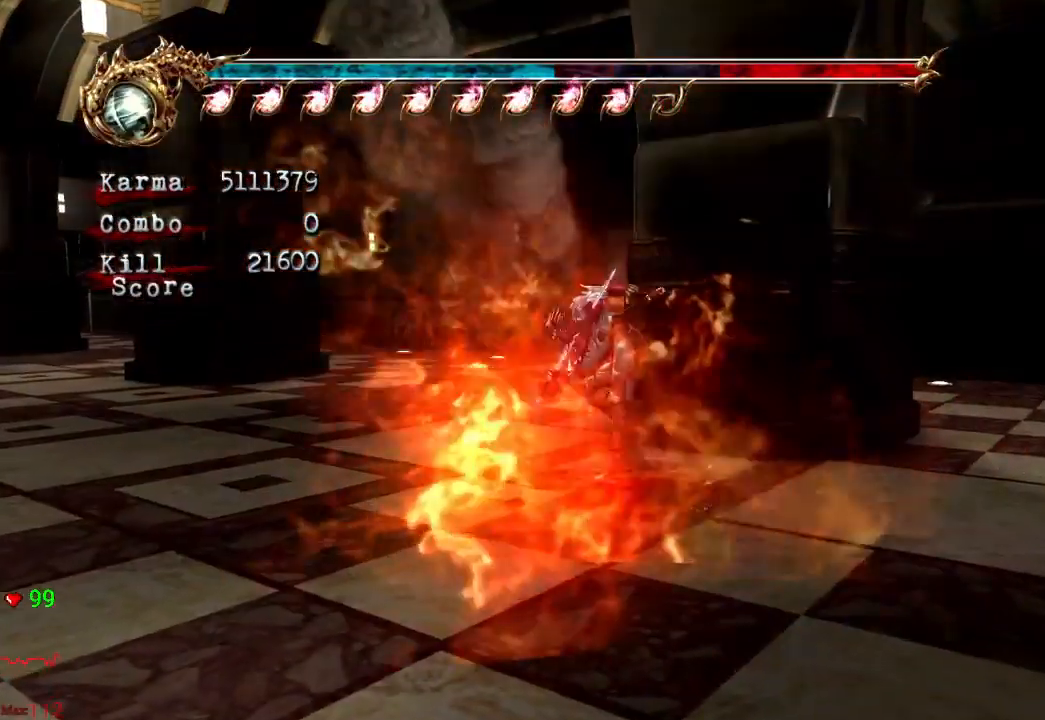
{"dt_ms": 500, "buttons": [], "left_stick": "center", "right_stick": "center", "events": [[50, "L2", "down"], [100, "left_stick", "down-right"], [250, "left_stick", "center"], [300, "L2", "up"], [317, "A", "down"], [350, "X", "down"], [467, "A", "up"], [467, "X", "up"]]}
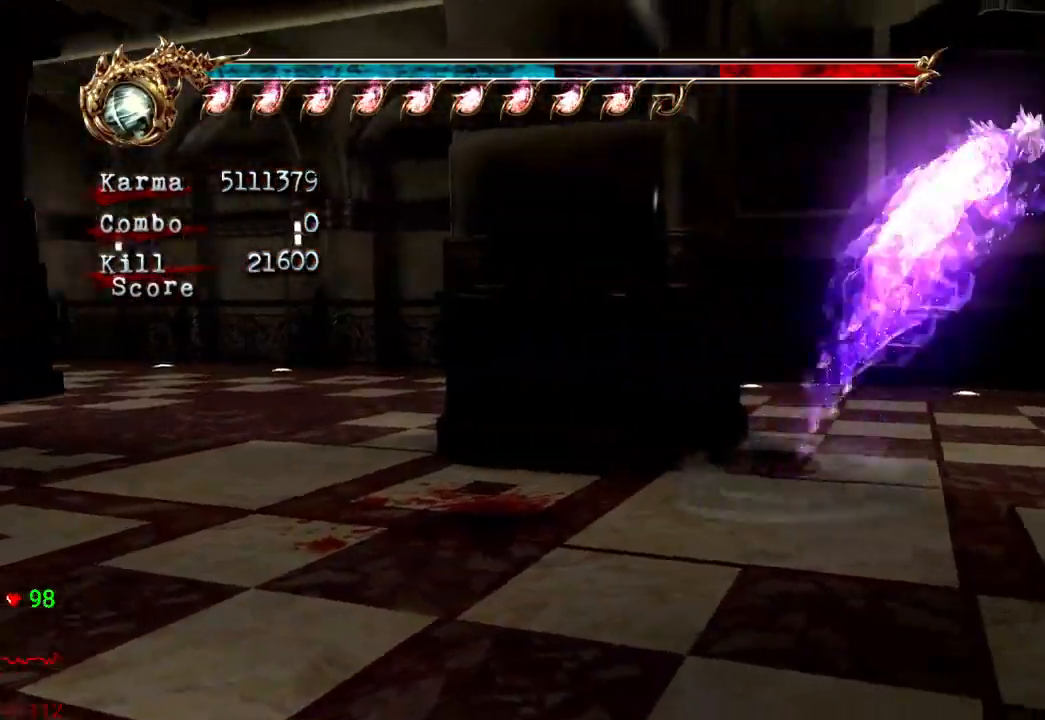
{"dt_ms": 500, "buttons": [], "left_stick": "center", "right_stick": "center", "events": [[33, "B", "down"], [133, "B", "up"]]}